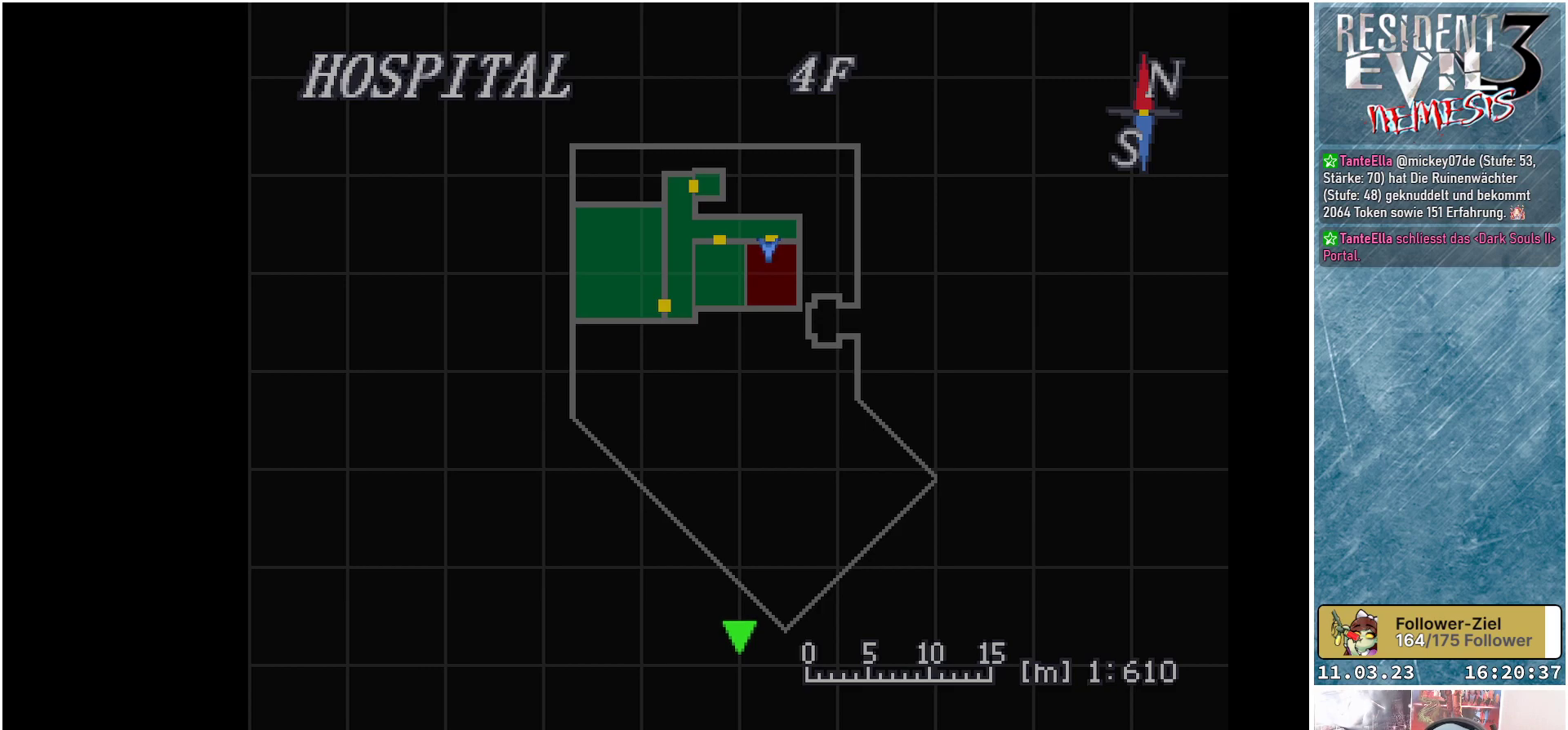
Gameplay with a controller (Xbox layout); each line is a JSON object with the inputs held at the frame after it. "events" lists button and stick changes between this image and that frame as [ms after this image, input, new state], when the widget could be followed in between. Not read: right_stick.
{"buttons": [], "left_stick": "center", "events": [[383, "B", "down"], [483, "B", "up"]]}
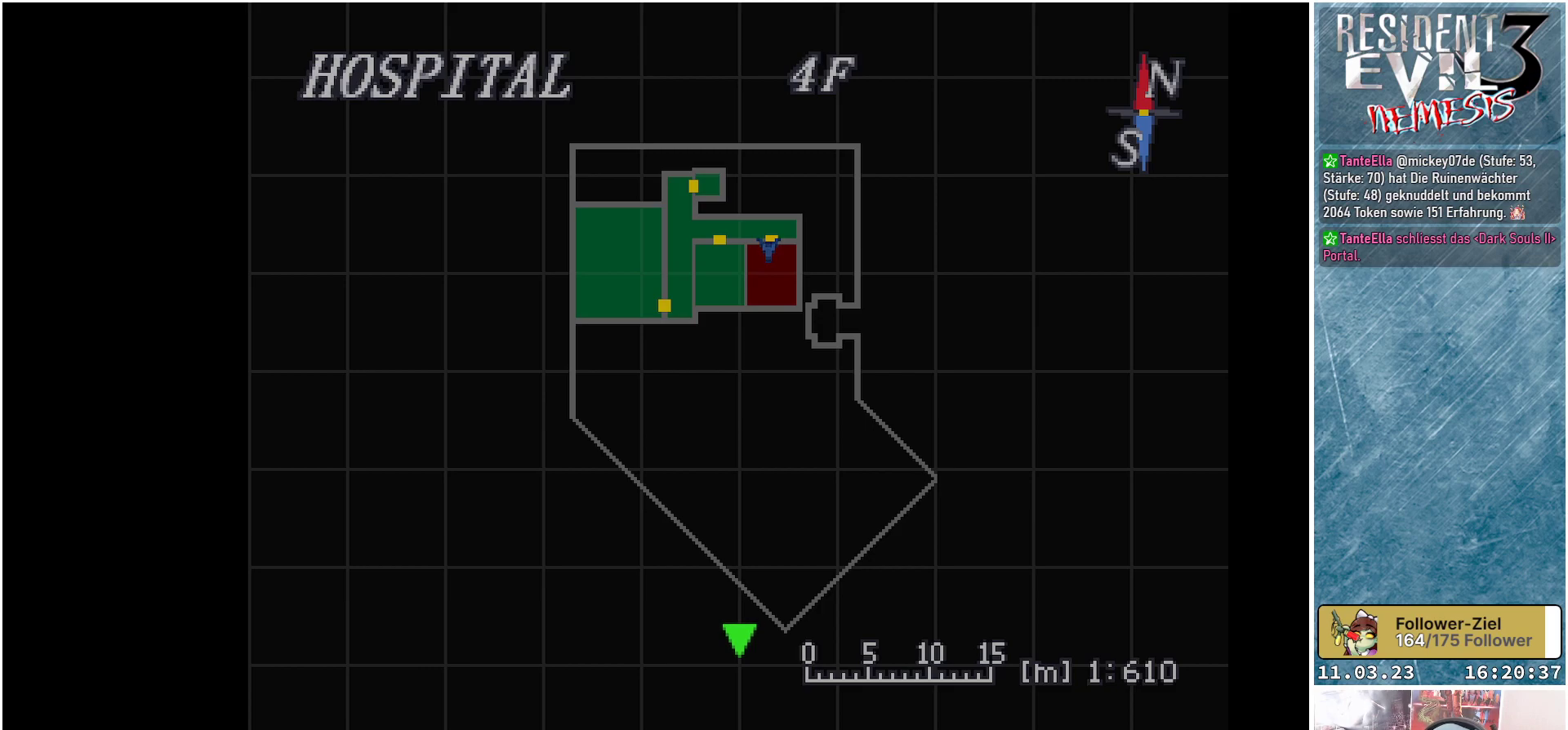
{"buttons": ["Y"], "left_stick": "center", "events": [[383, "Y", "down"]]}
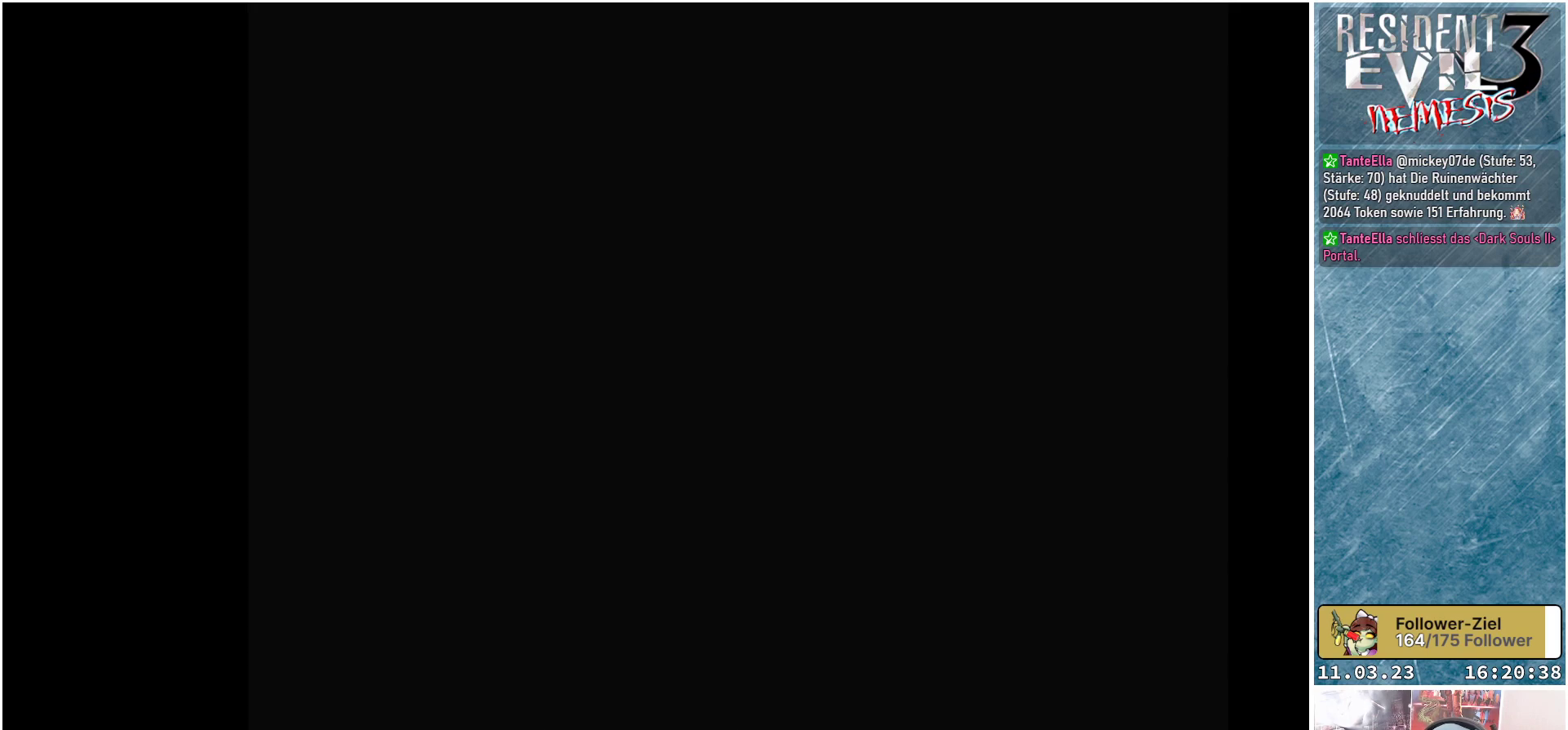
{"buttons": [], "left_stick": "center", "events": [[50, "Y", "up"]]}
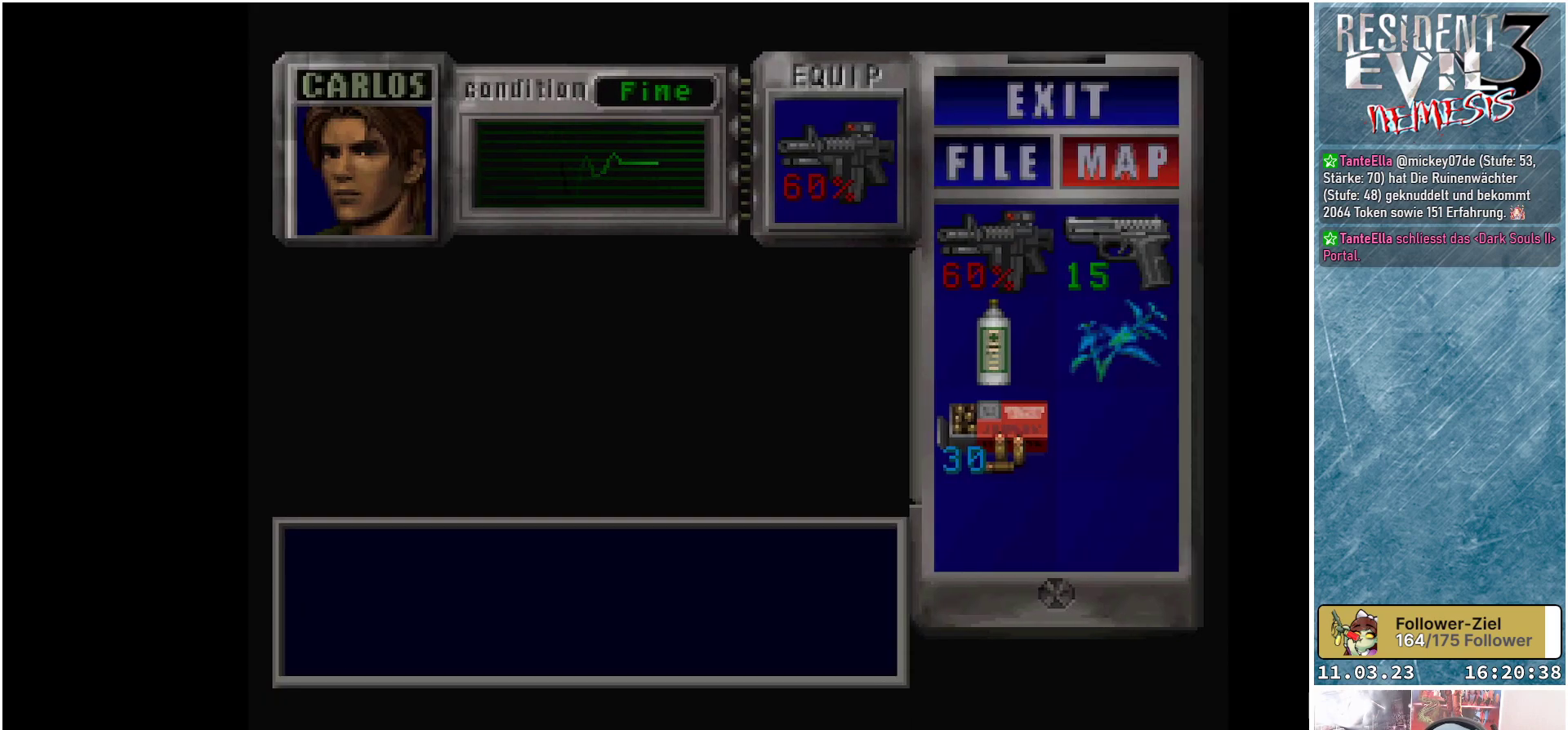
{"buttons": [], "left_stick": "center", "events": [[17, "Y", "down"], [200, "Y", "up"]]}
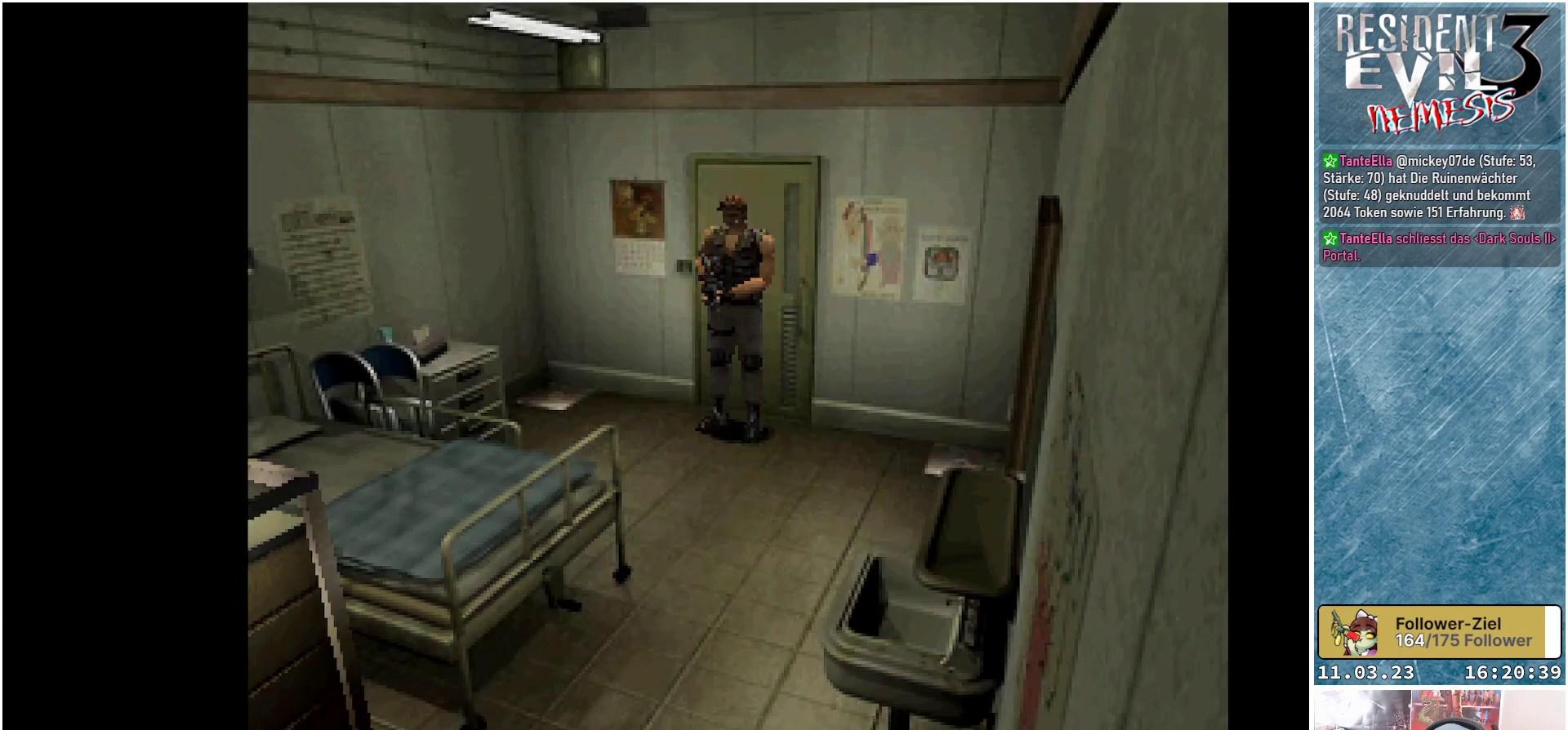
{"buttons": ["X", "DPAD_UP"], "left_stick": "center", "events": [[450, "DPAD_UP", "down"], [450, "X", "down"]]}
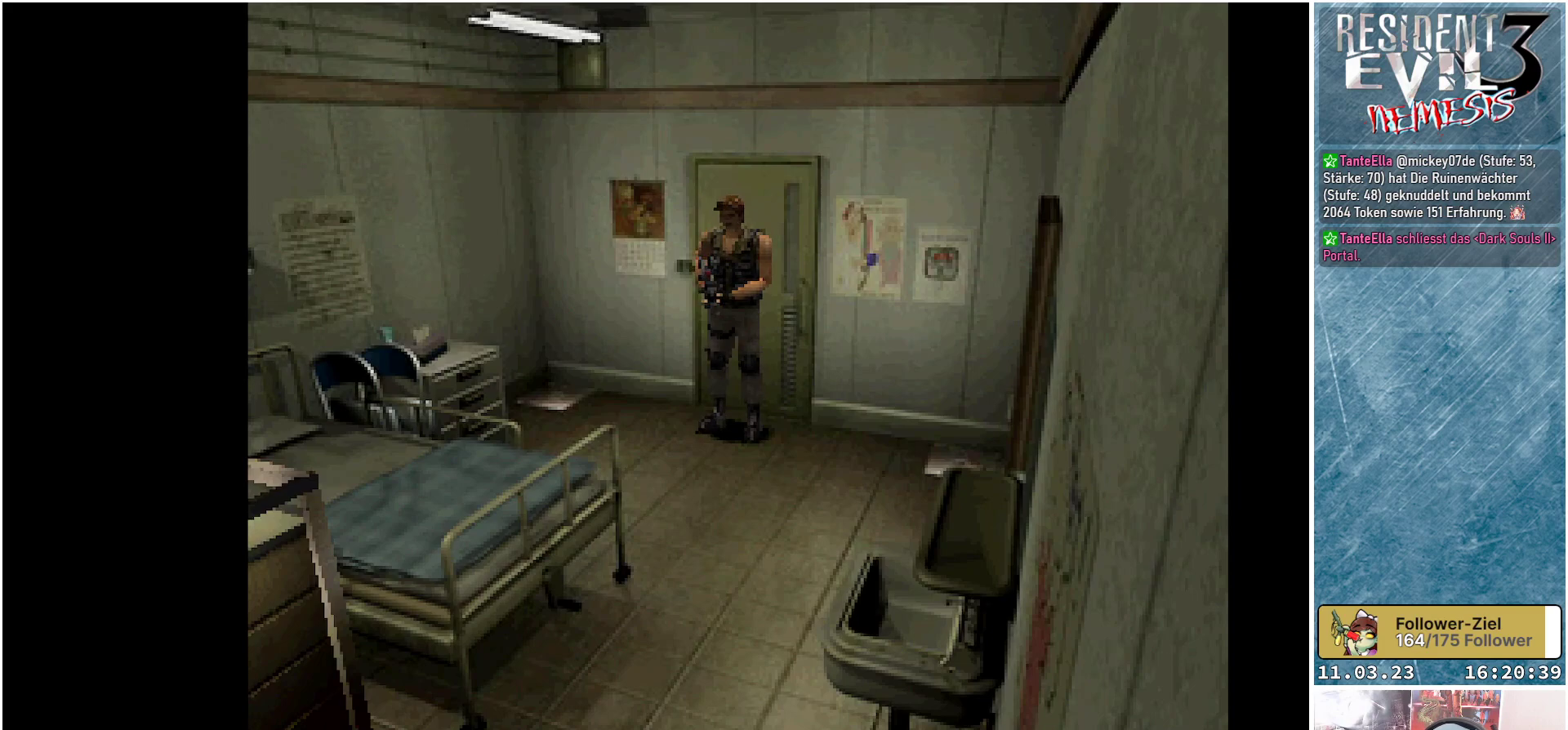
{"buttons": ["X", "DPAD_UP"], "left_stick": "center", "events": [[50, "DPAD_LEFT", "down"], [217, "DPAD_LEFT", "up"]]}
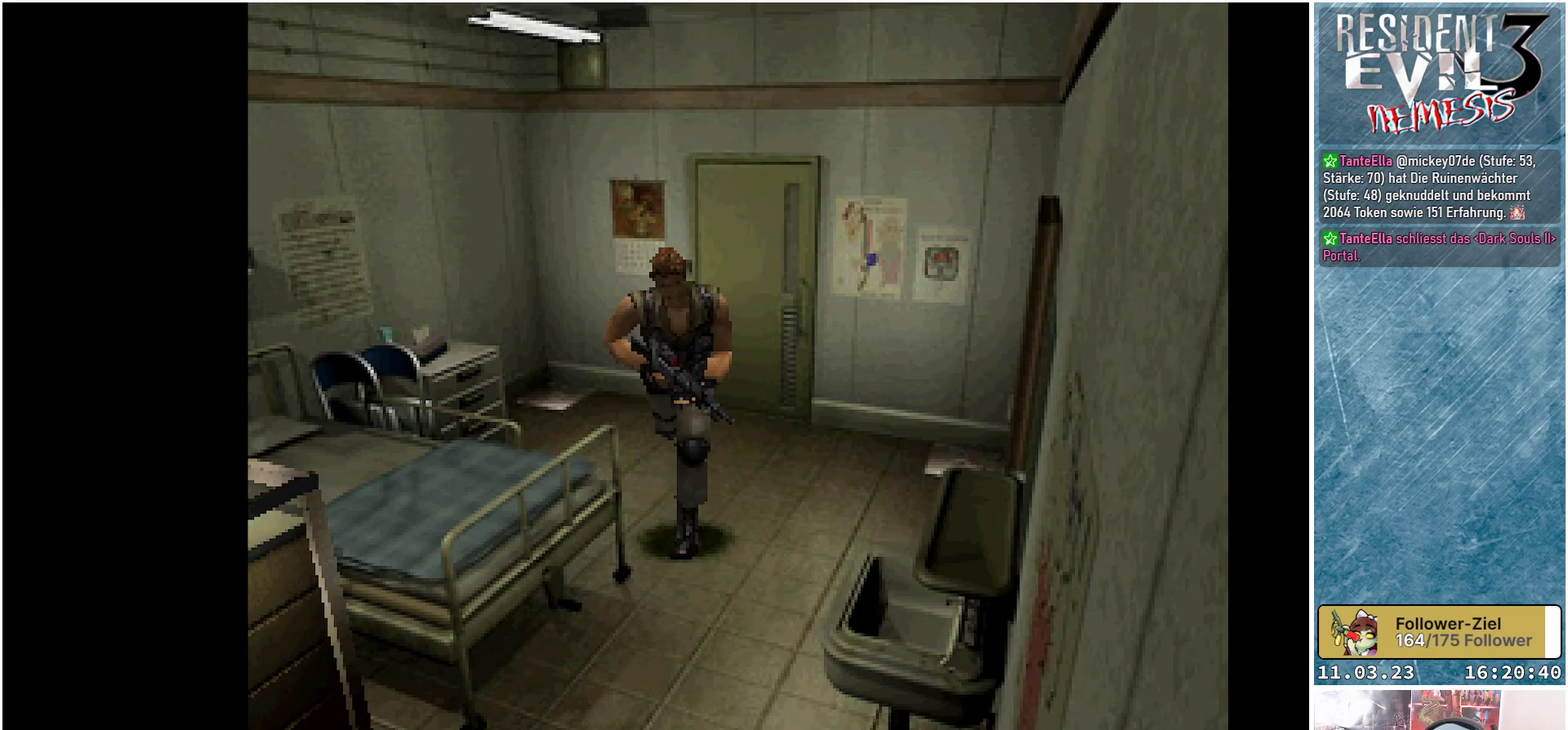
{"buttons": [], "left_stick": "center", "events": [[450, "DPAD_UP", "up"], [467, "X", "up"]]}
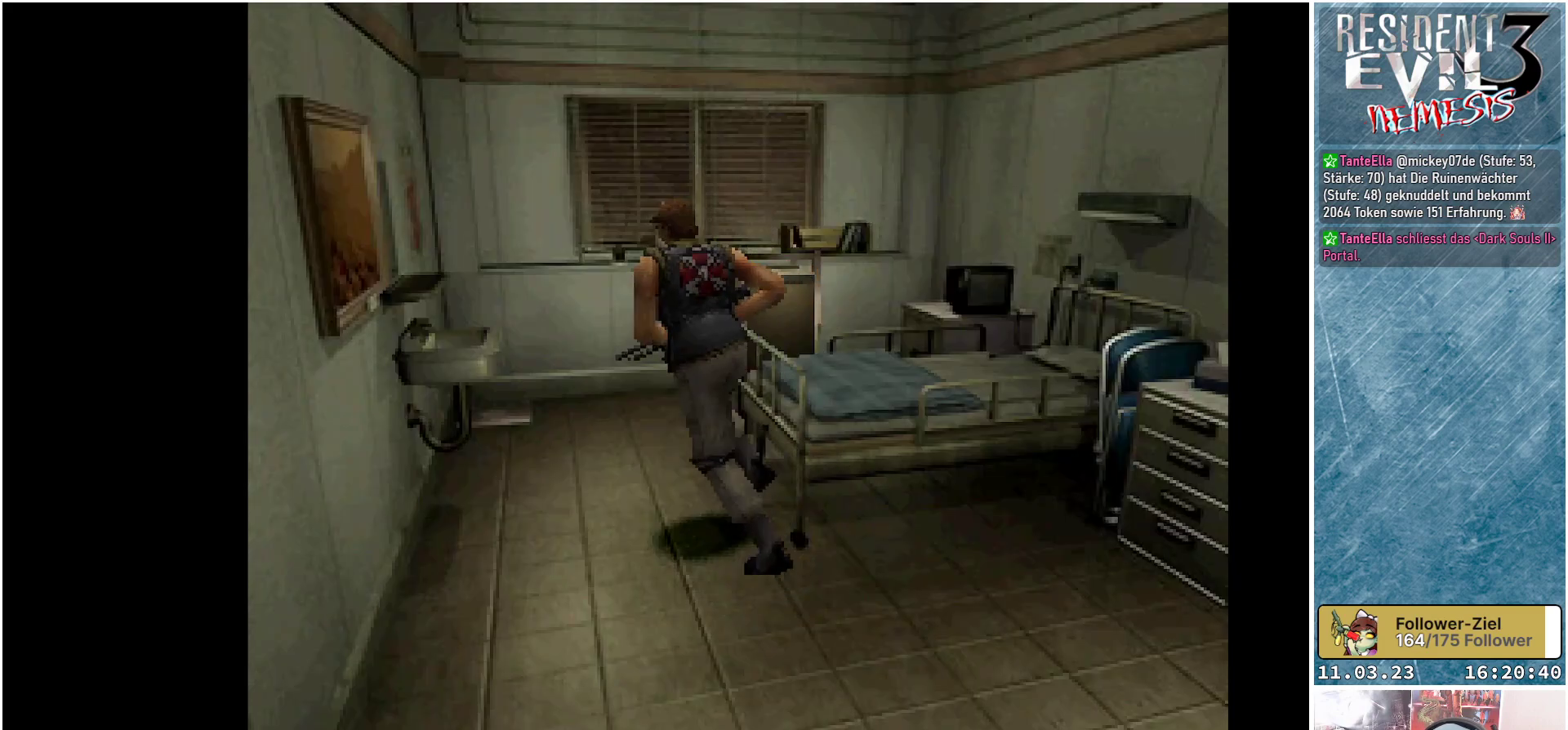
{"buttons": [], "left_stick": "center", "events": []}
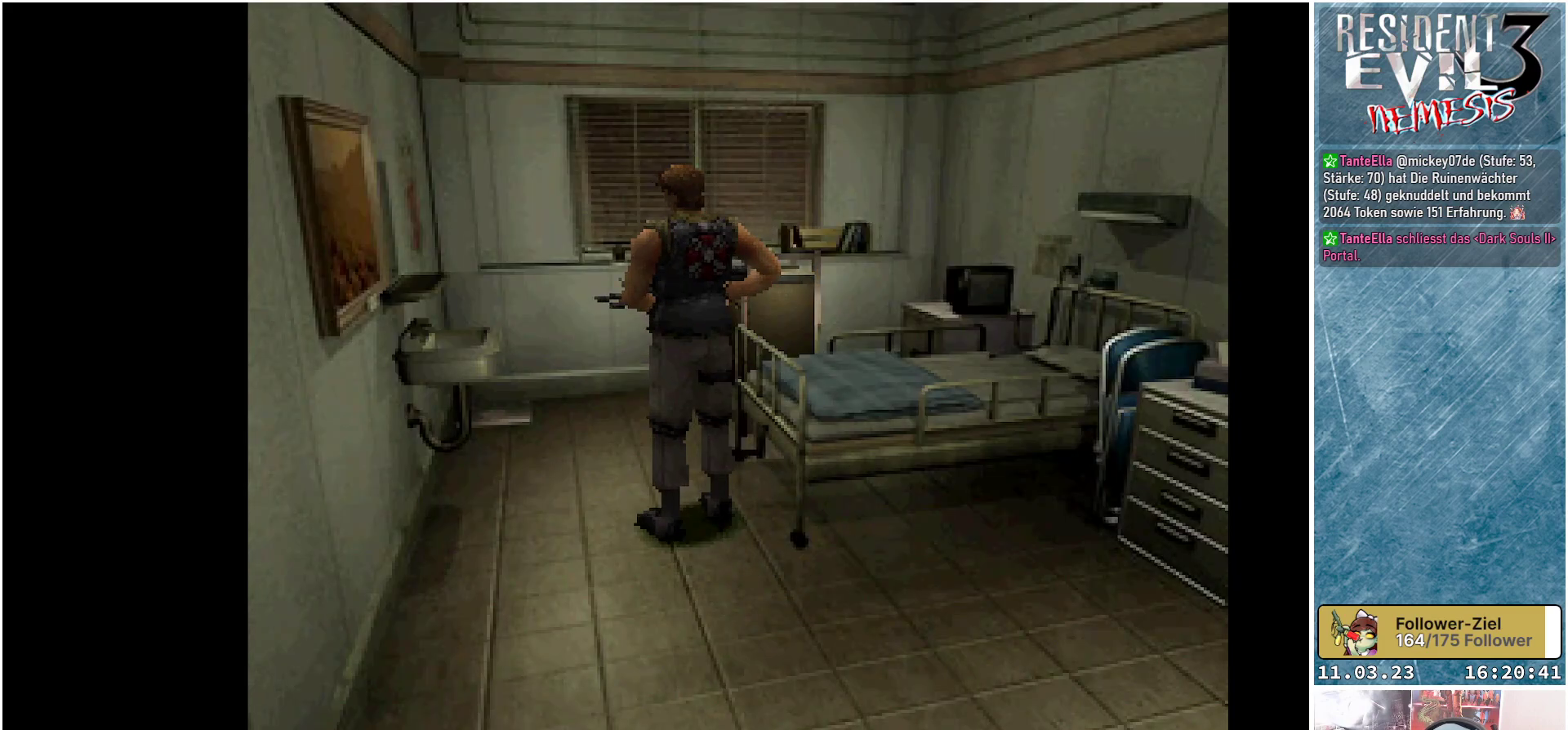
{"buttons": ["X", "DPAD_UP"], "left_stick": "center", "events": [[200, "X", "down"], [283, "DPAD_UP", "down"]]}
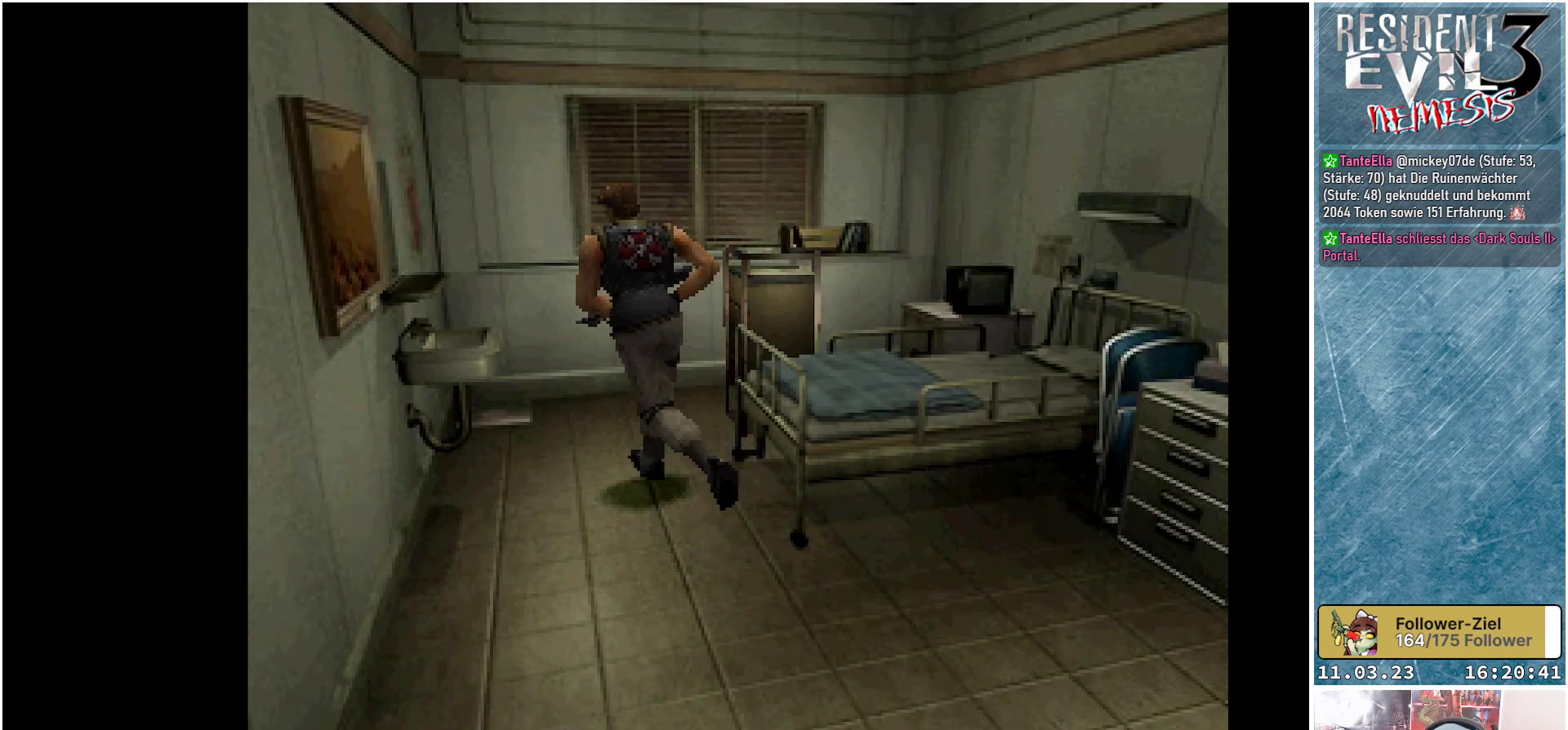
{"buttons": ["X", "DPAD_UP"], "left_stick": "center", "events": []}
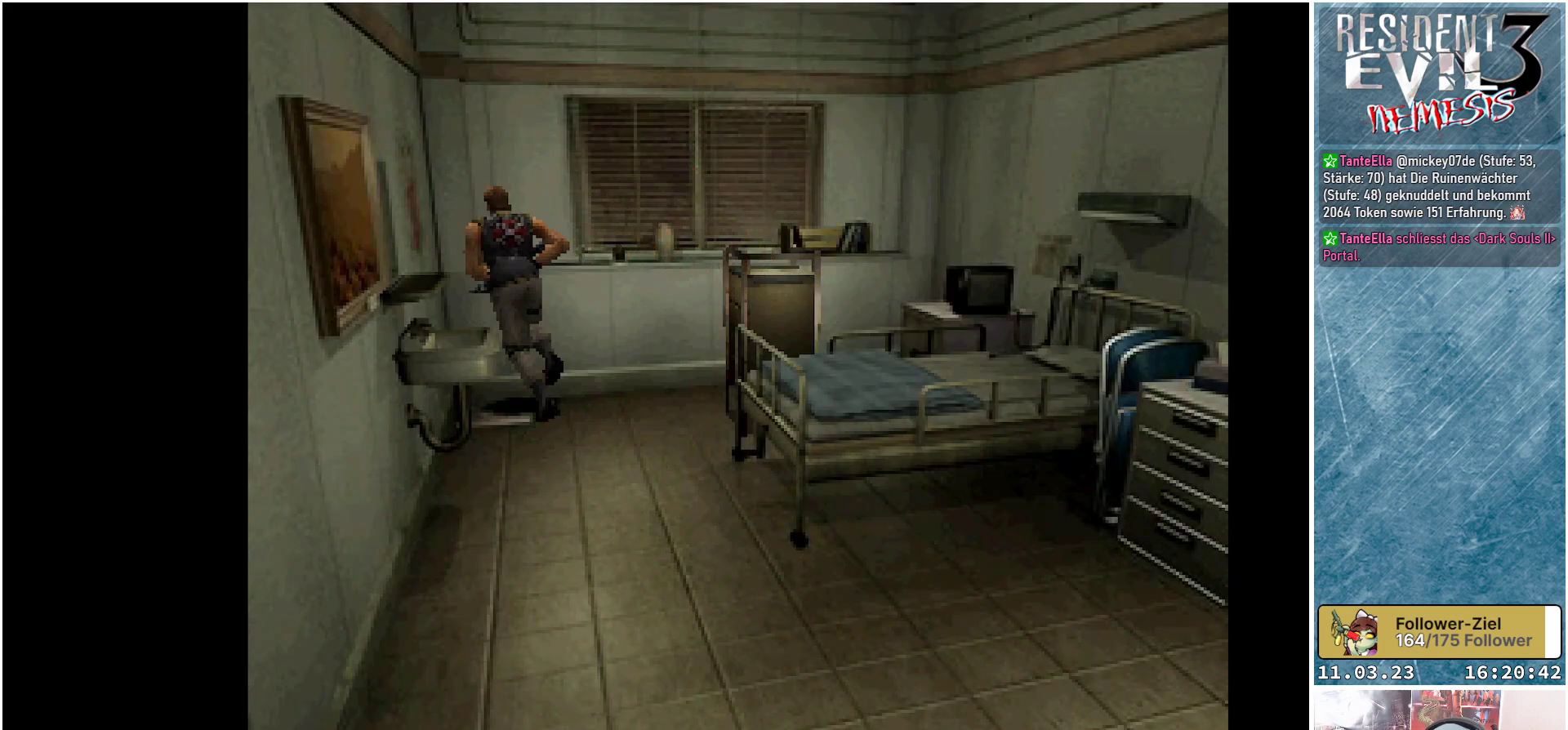
{"buttons": ["X", "DPAD_UP", "DPAD_LEFT"], "left_stick": "center", "events": [[150, "DPAD_LEFT", "down"]]}
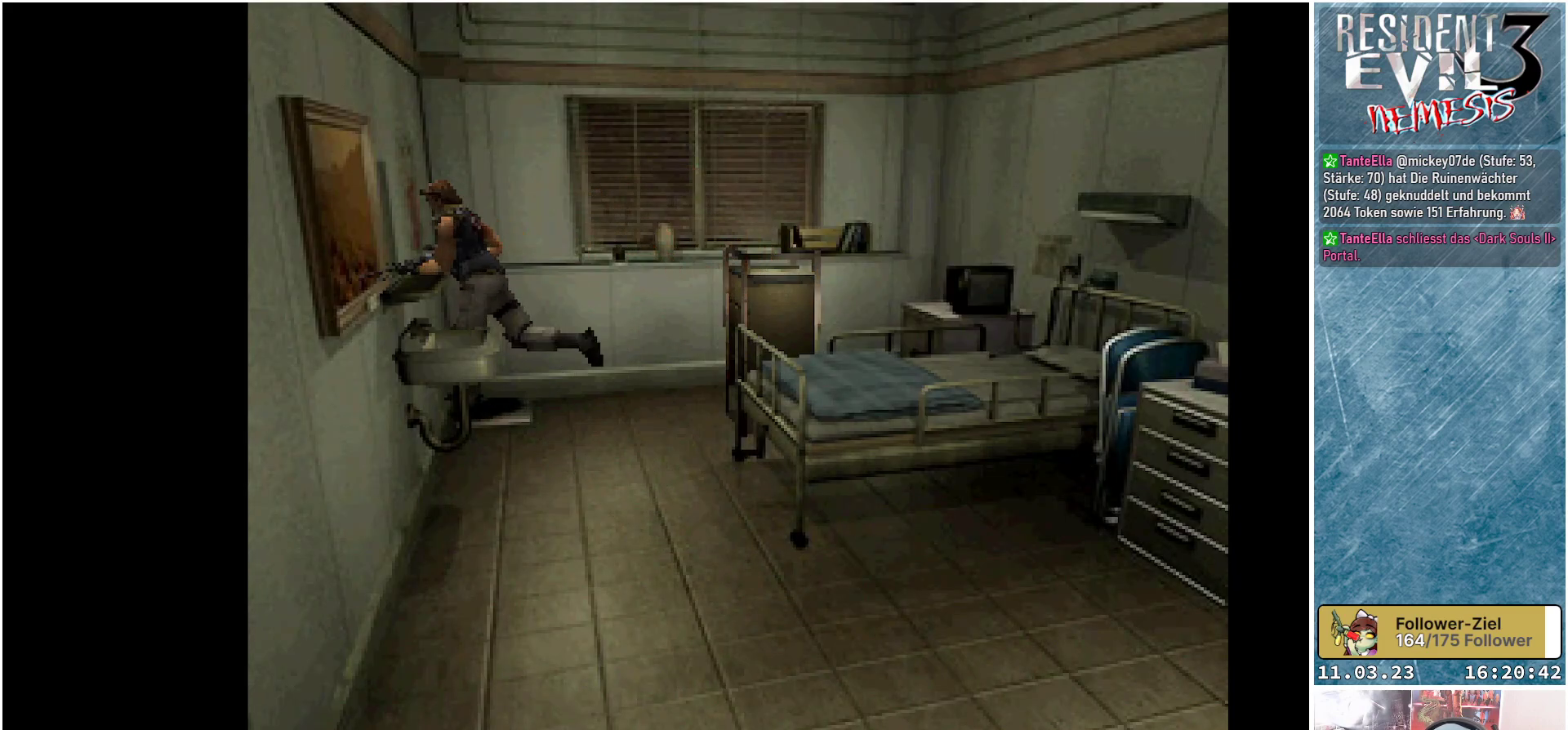
{"buttons": ["X"], "left_stick": "center", "events": [[17, "DPAD_LEFT", "up"], [117, "DPAD_UP", "up"], [167, "A", "down"], [367, "A", "up"]]}
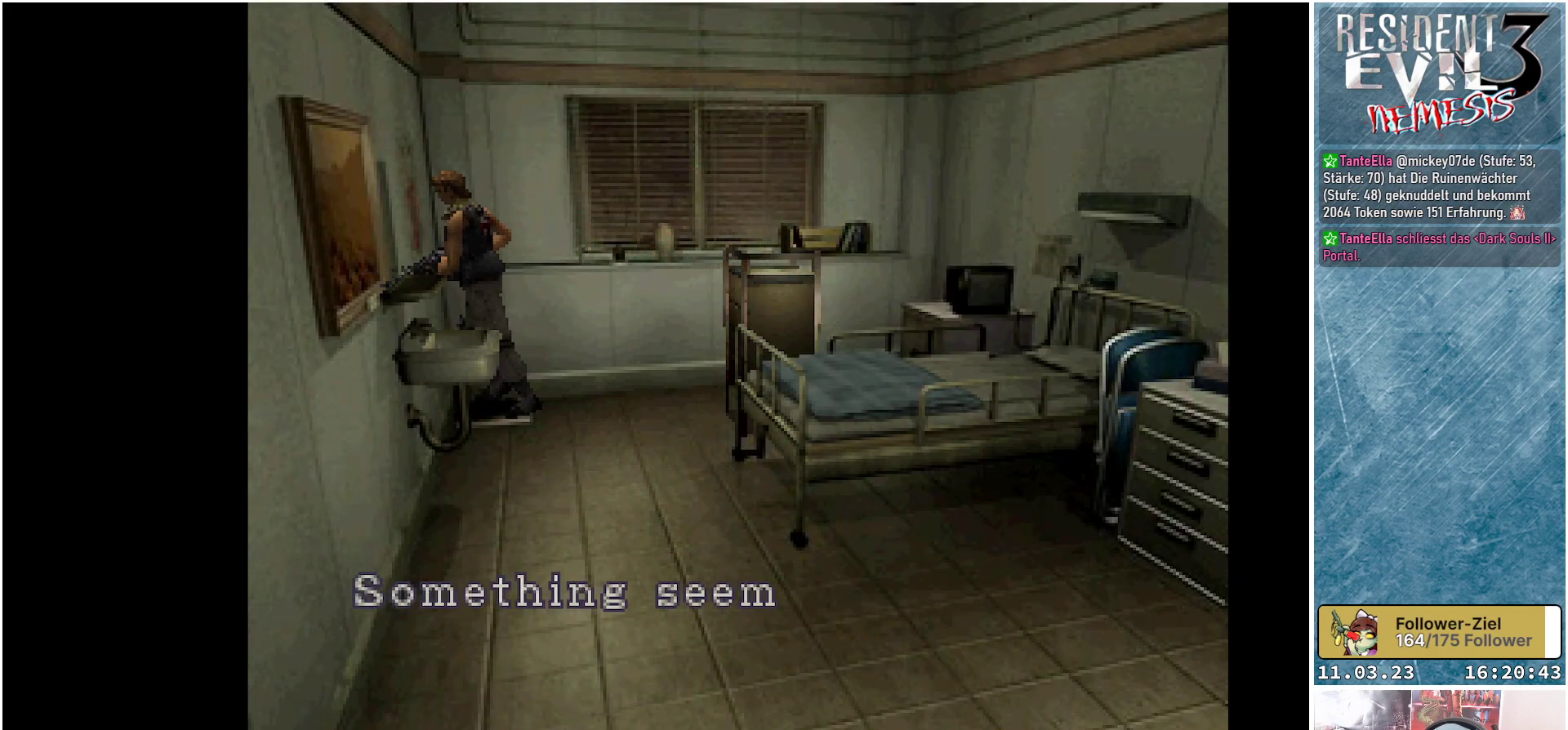
{"buttons": [], "left_stick": "center", "events": [[67, "DPAD_RIGHT", "down"], [183, "DPAD_RIGHT", "up"], [317, "X", "up"]]}
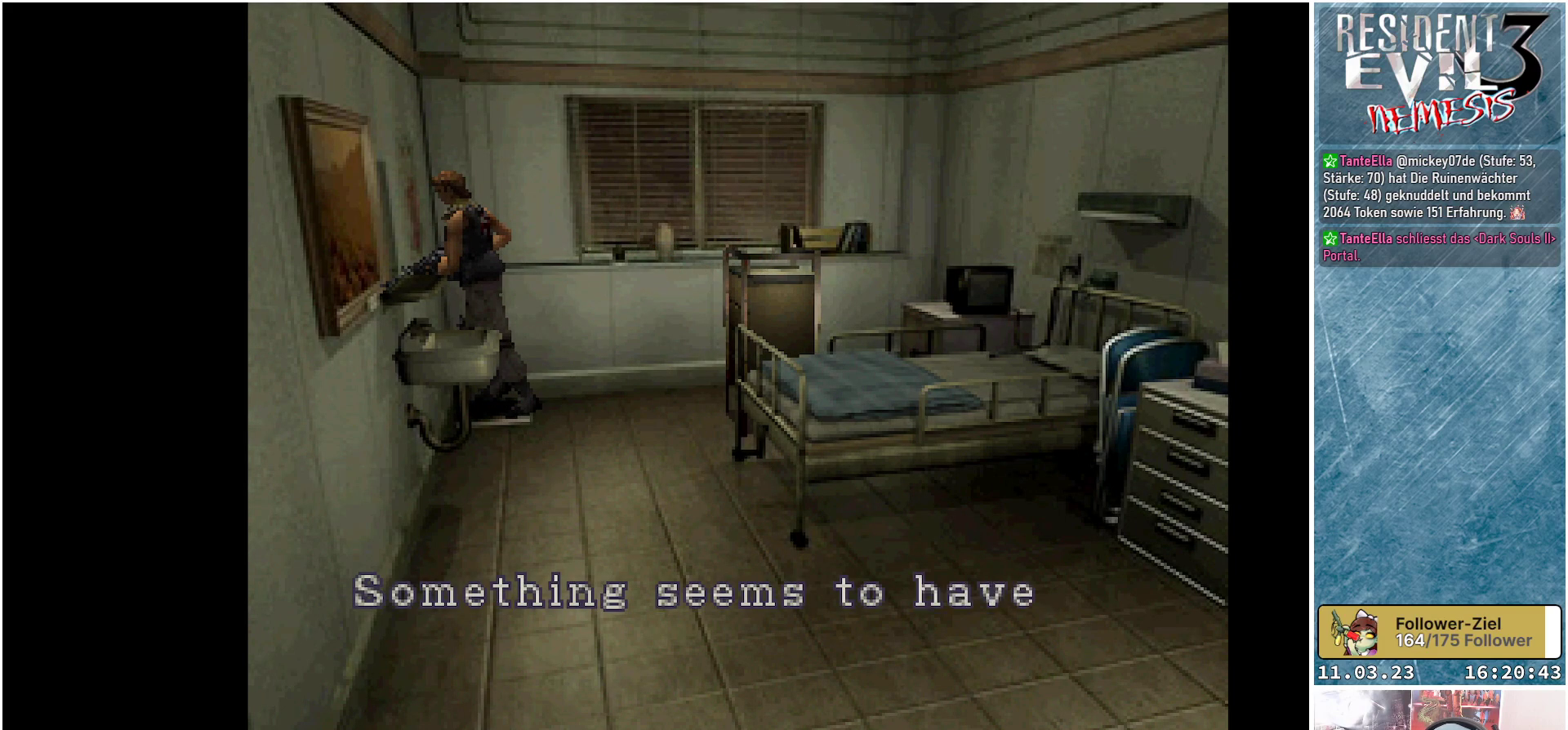
{"buttons": [], "left_stick": "center", "events": []}
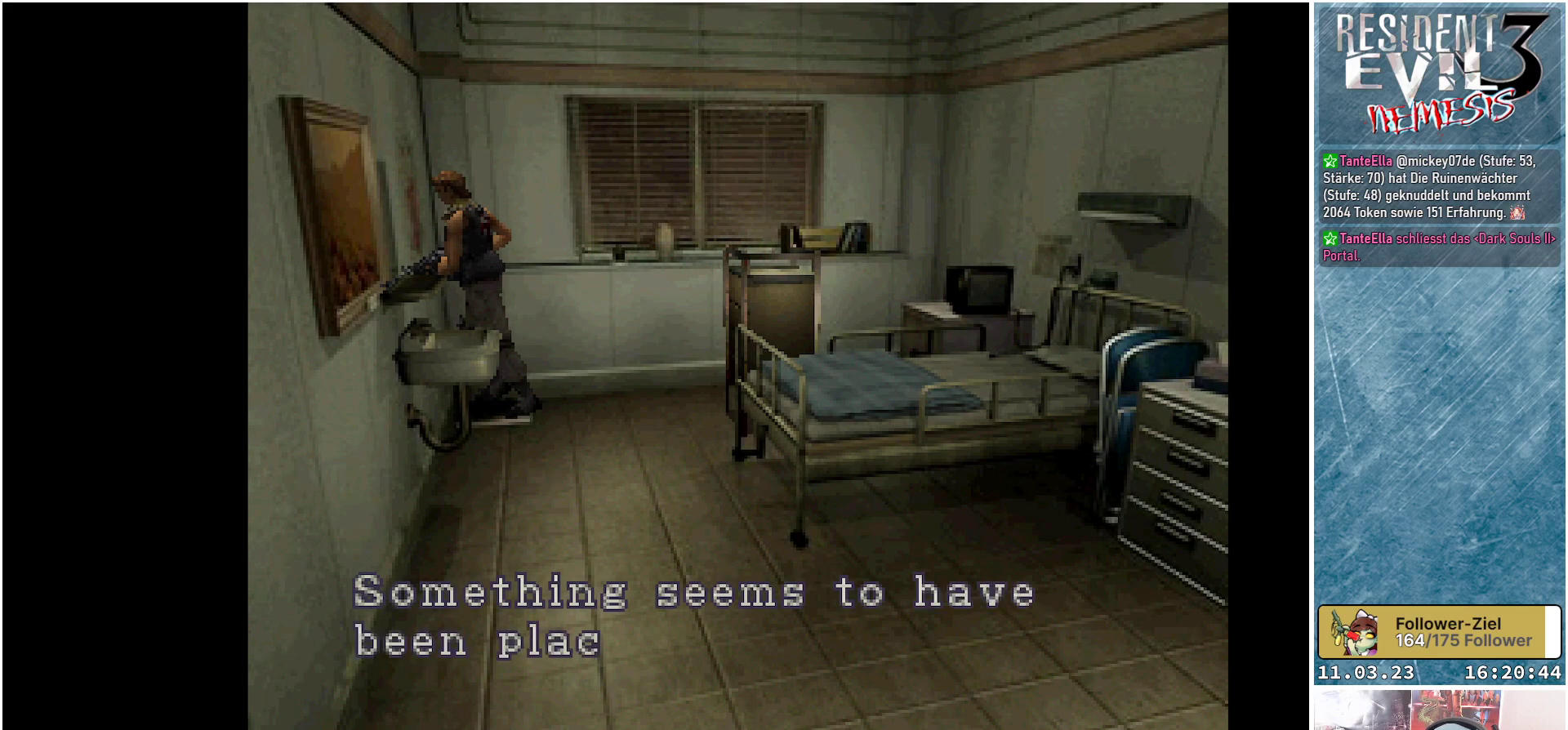
{"buttons": ["A"], "left_stick": "center", "events": [[350, "A", "down"]]}
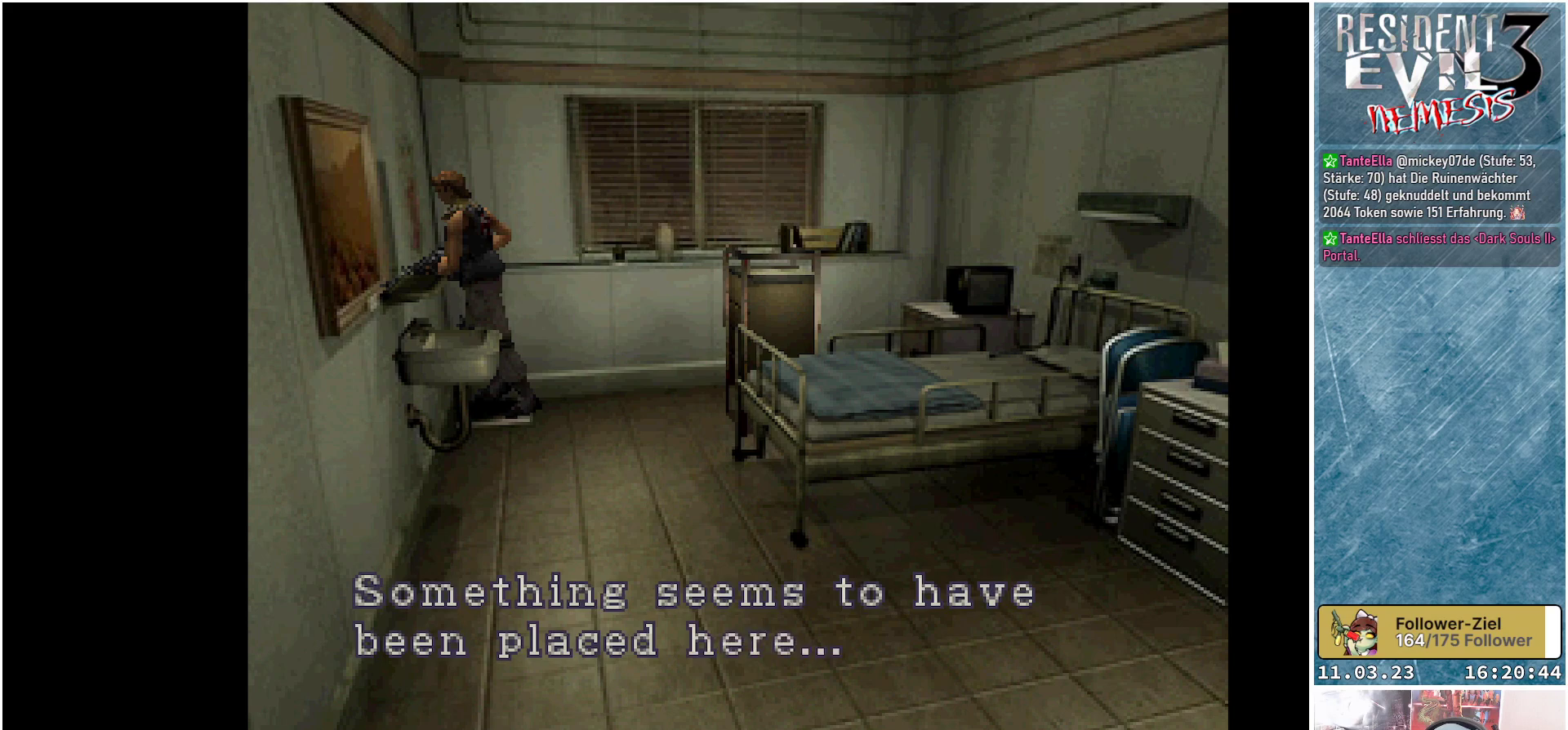
{"buttons": [], "left_stick": "center", "events": [[50, "A", "up"], [333, "A", "down"], [500, "A", "up"]]}
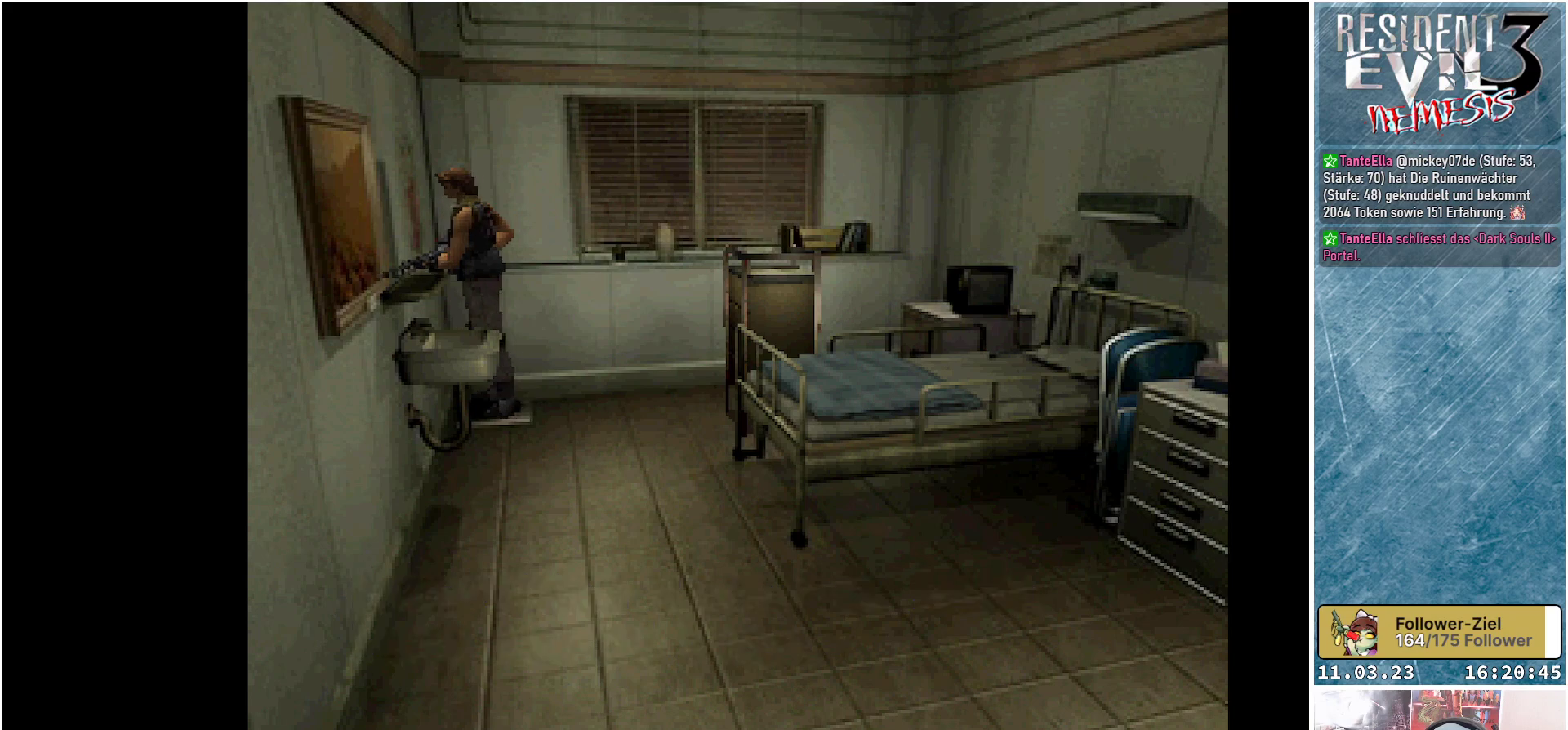
{"buttons": ["DPAD_RIGHT"], "left_stick": "center", "events": [[233, "DPAD_RIGHT", "down"]]}
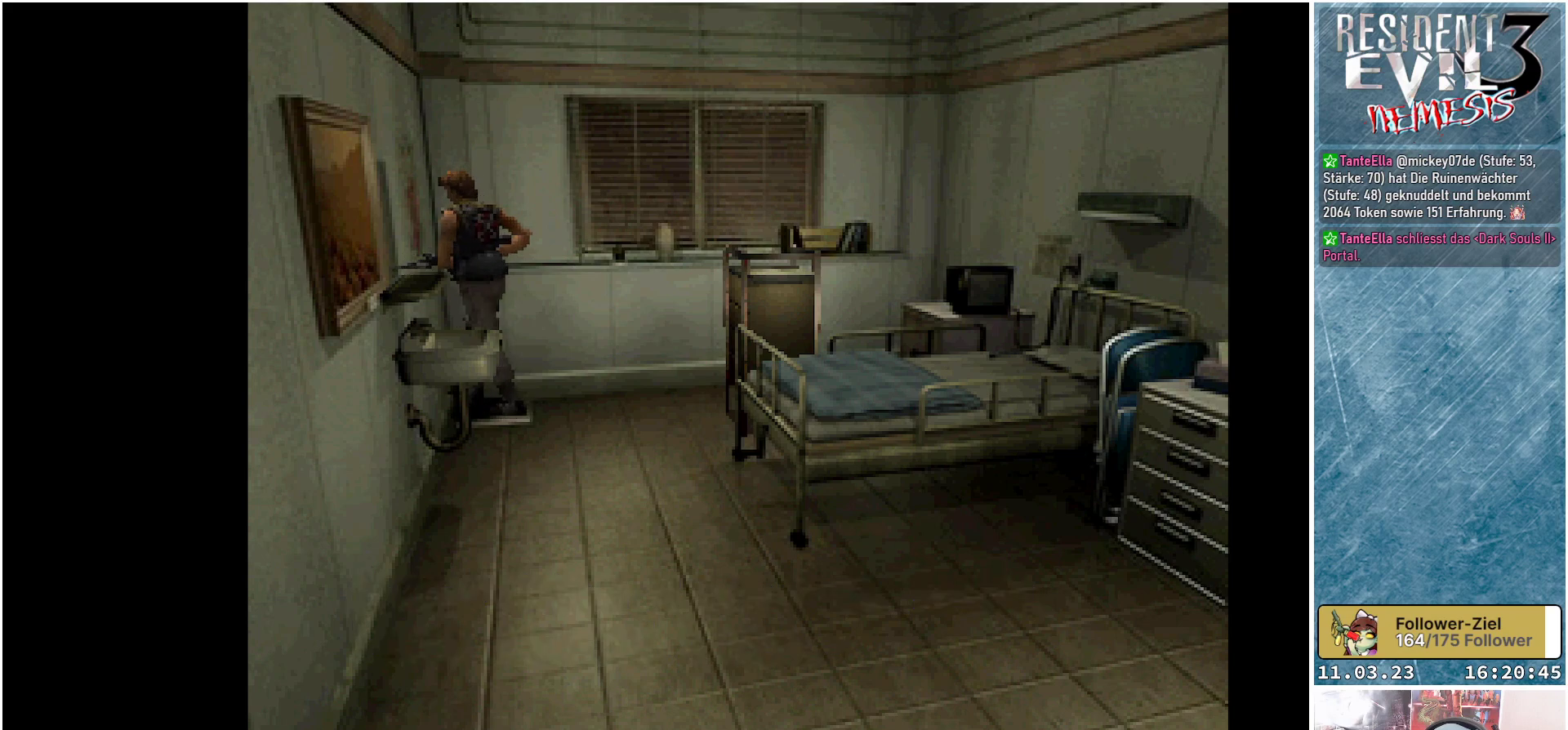
{"buttons": ["DPAD_RIGHT"], "left_stick": "center", "events": []}
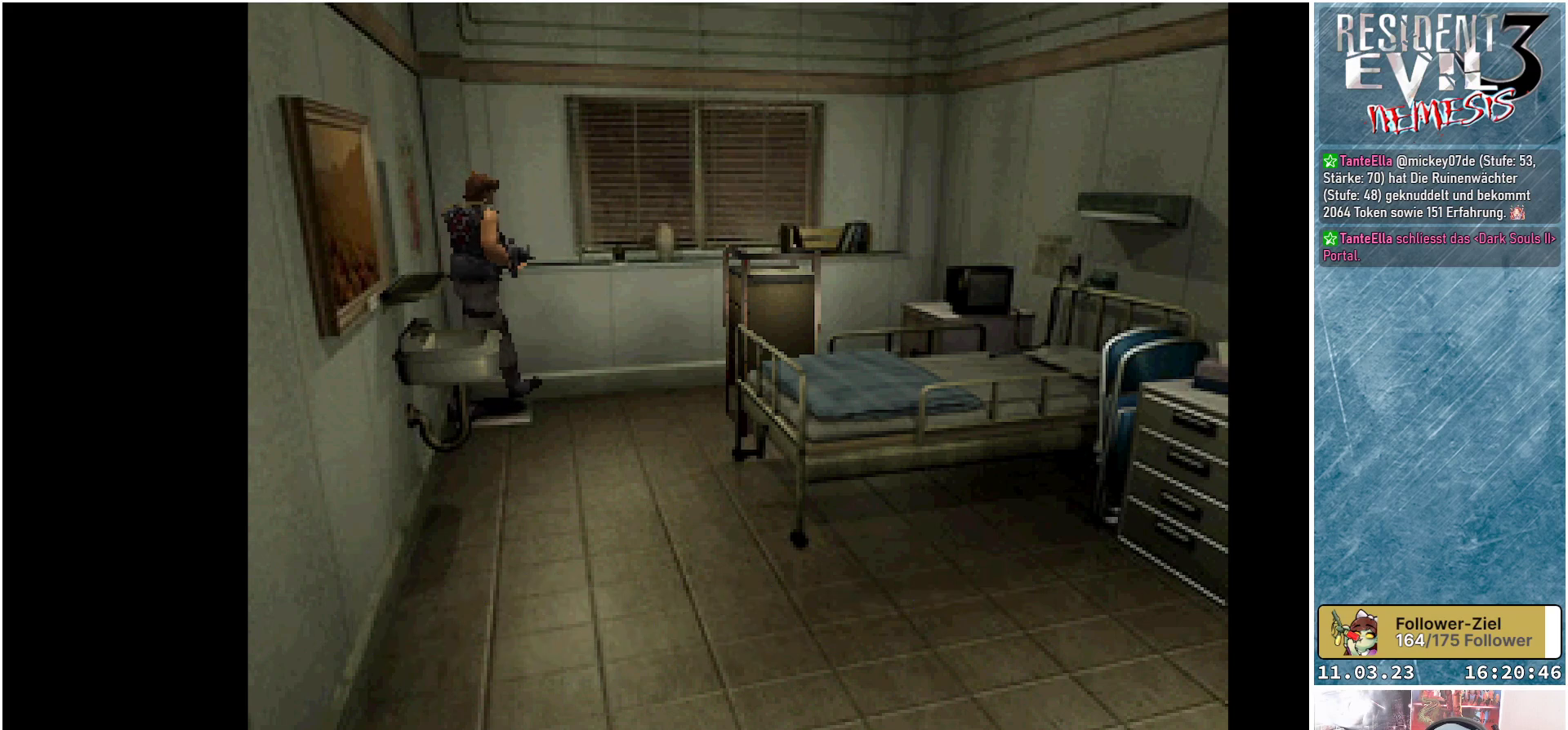
{"buttons": ["X", "DPAD_UP"], "left_stick": "center", "events": [[17, "DPAD_RIGHT", "up"], [33, "X", "down"], [50, "DPAD_UP", "down"]]}
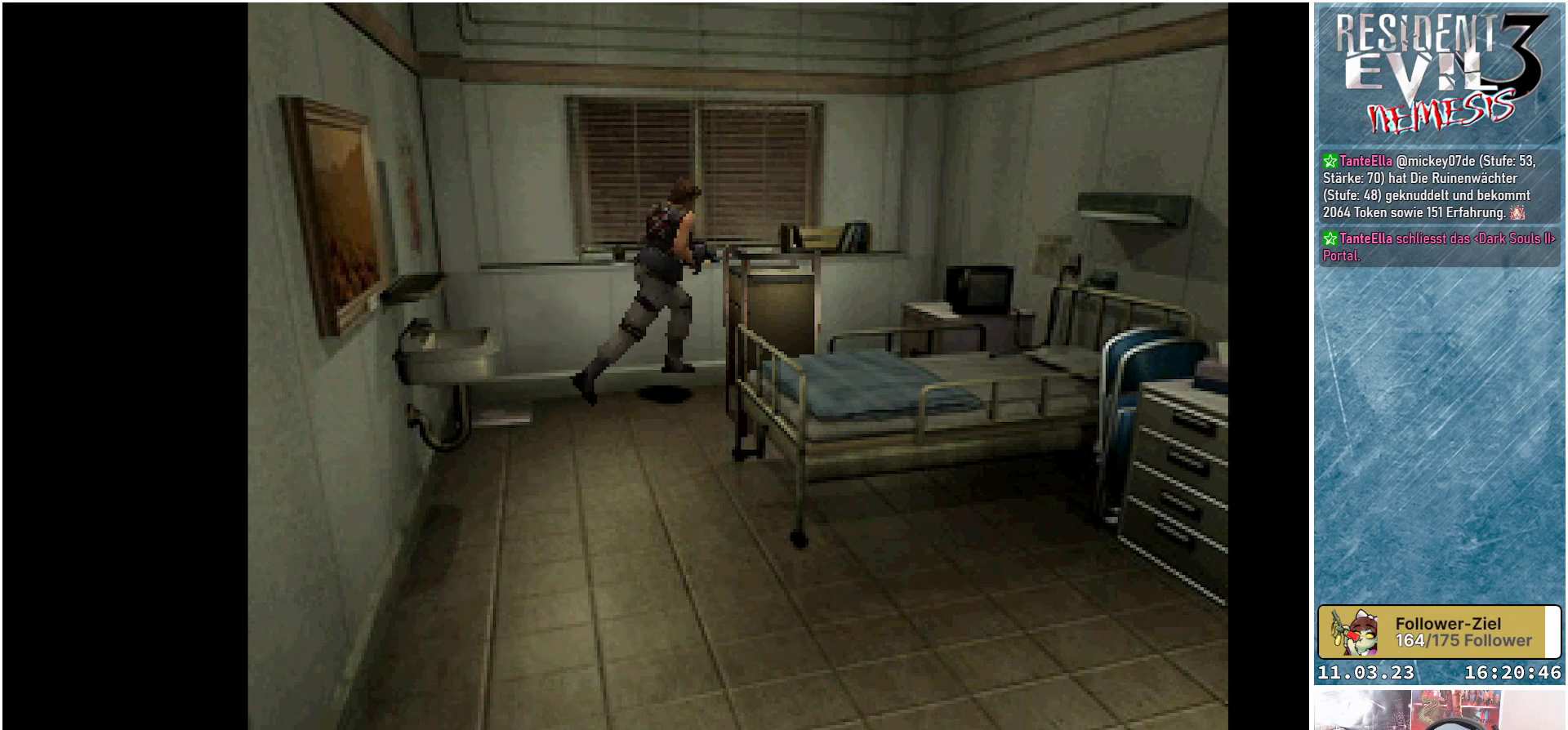
{"buttons": ["DPAD_UP"], "left_stick": "center", "events": [[67, "X", "up"]]}
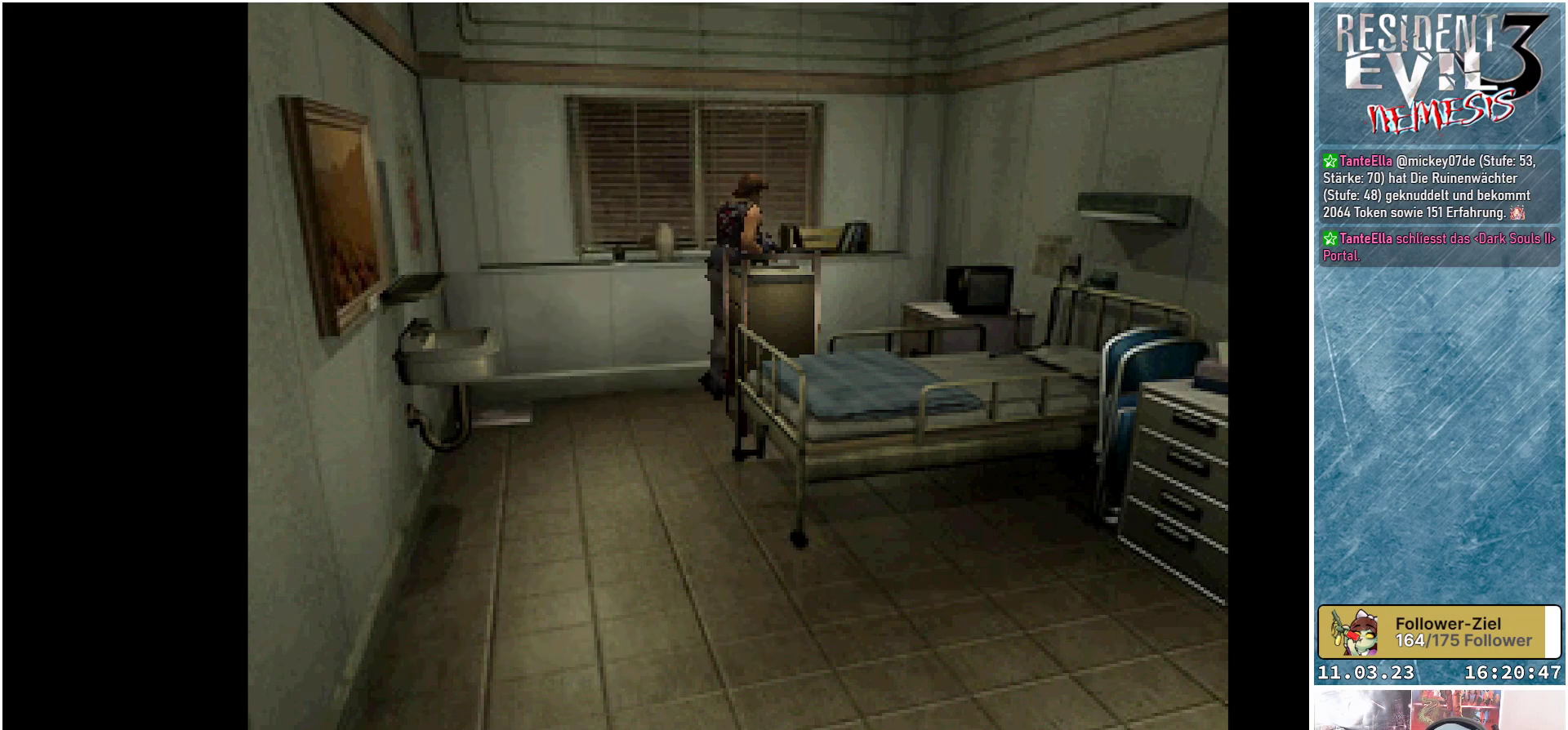
{"buttons": ["DPAD_UP"], "left_stick": "center", "events": []}
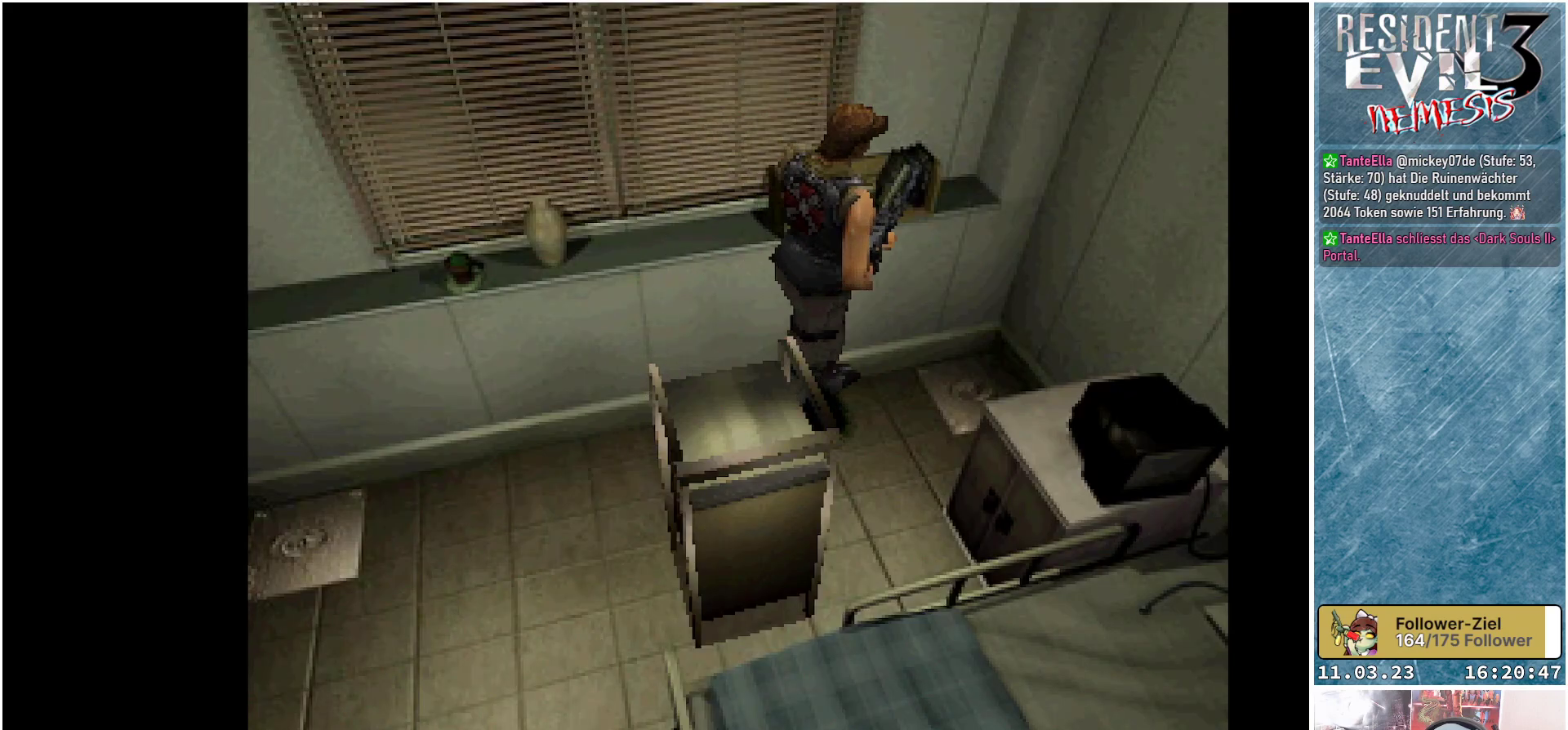
{"buttons": [], "left_stick": "center", "events": [[33, "DPAD_UP", "up"]]}
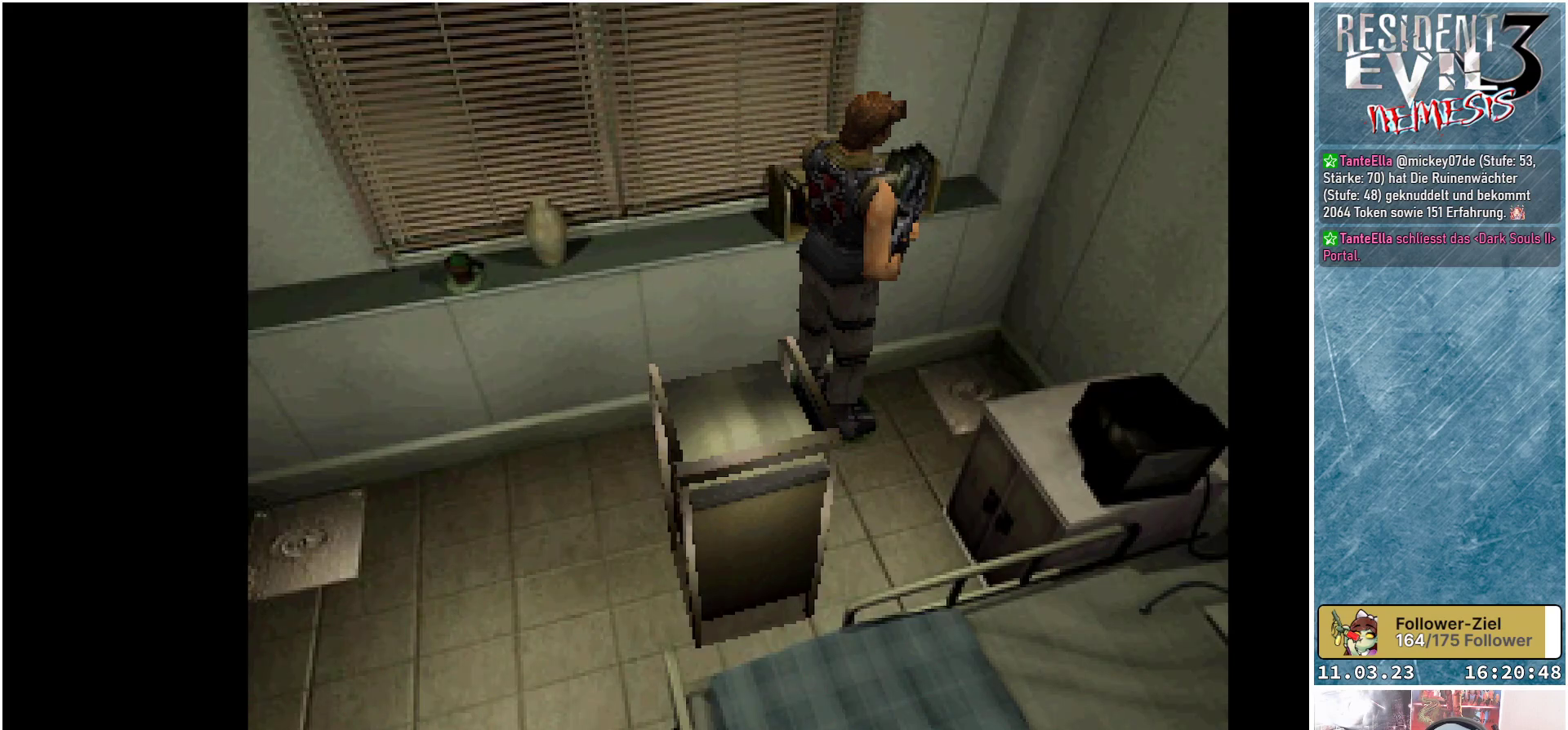
{"buttons": [], "left_stick": "center", "events": []}
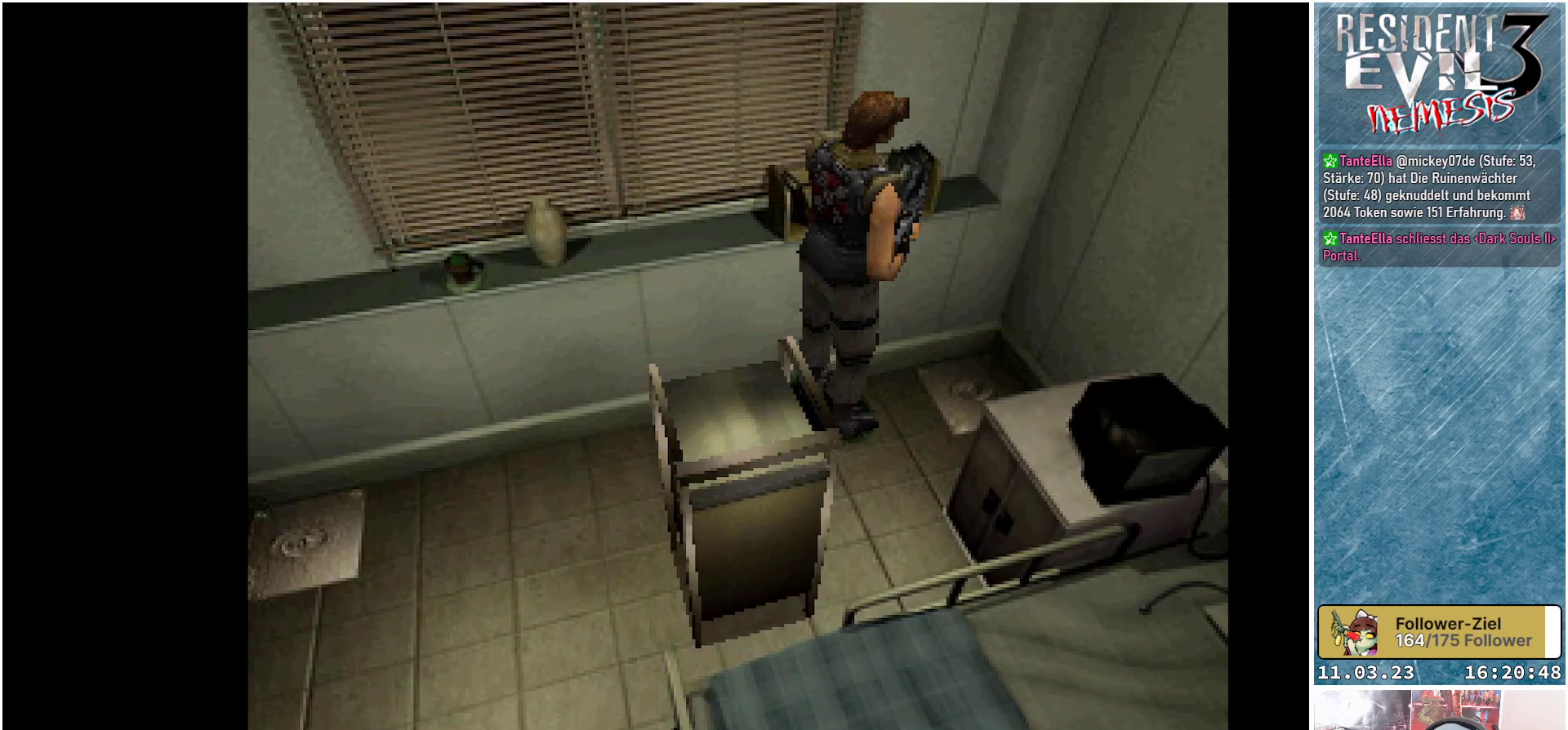
{"buttons": ["DPAD_RIGHT"], "left_stick": "center", "events": [[250, "DPAD_RIGHT", "down"]]}